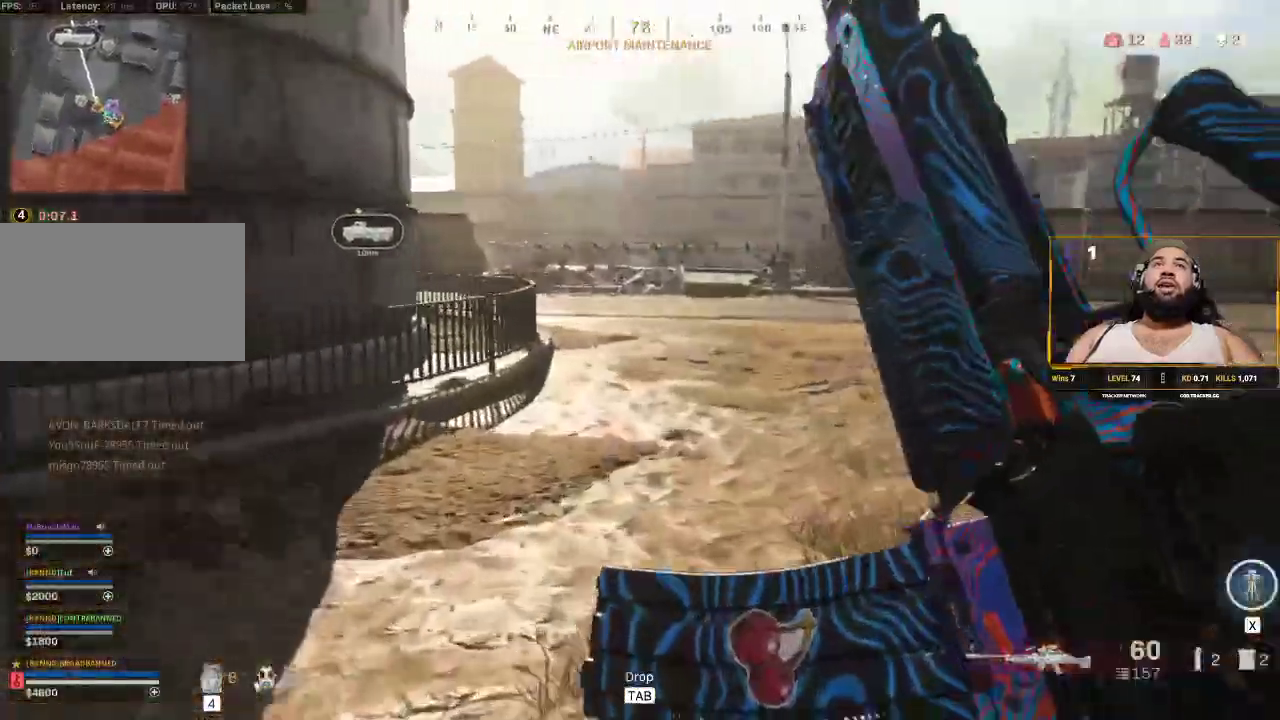
Gameplay with keyboard and mouse; each line is a JSON object with the keys and mouse buttons held at the frame after it. "events" lists presses ("down") and releases ("up") of "1", "2", "3", "4", "5", "a", "alt", "c", "caps_lock", "ctrl", "d", "e", "f", "g", "q", "r", "s", "shift", "space", "t", "tab", "v", "w", "x", "z", "mouse_left", "mouse_wheel" and "mouse_right" between this image and that frame as [ms after this image, input, new state], when the widget could be followed in between. "mouse_left", "mouse_wheel", "mouse_right" = the "left", "wheel", "right" buttons of the "mouse" list. No other keys are recorded. "wheel" means that the mouse wheel is clicked or scrolled. Not read: mouse_move.
{"keys": ["a", "shift", "w"], "mouse": [], "events": [[233, "a", "down"]]}
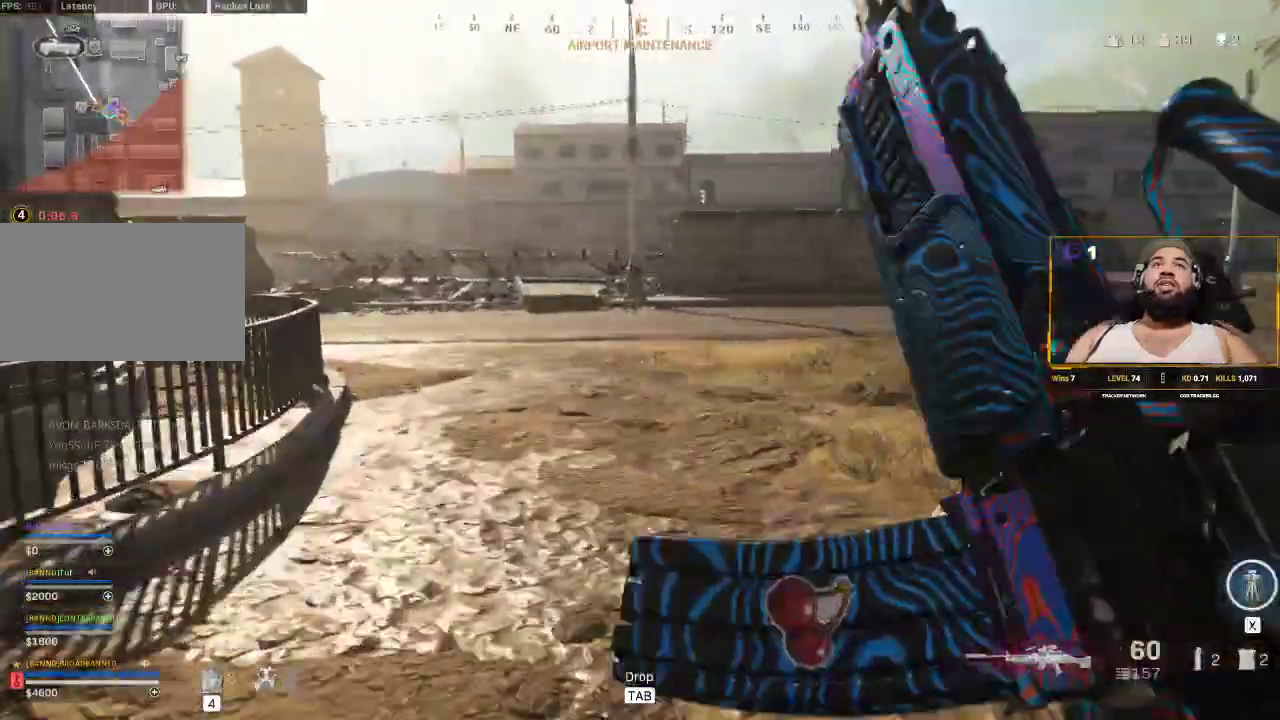
{"keys": ["shift", "w"], "mouse": [], "events": [[150, "a", "up"]]}
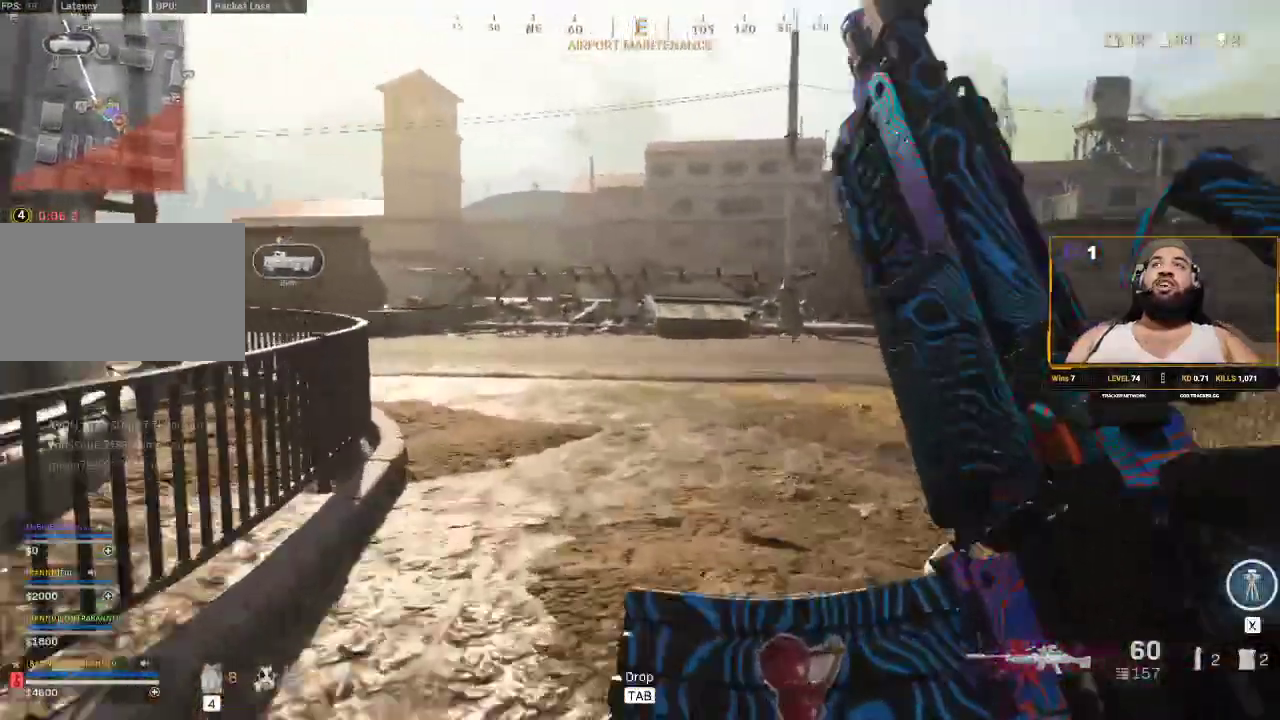
{"keys": ["a", "shift", "w"], "mouse": [], "events": [[317, "a", "down"]]}
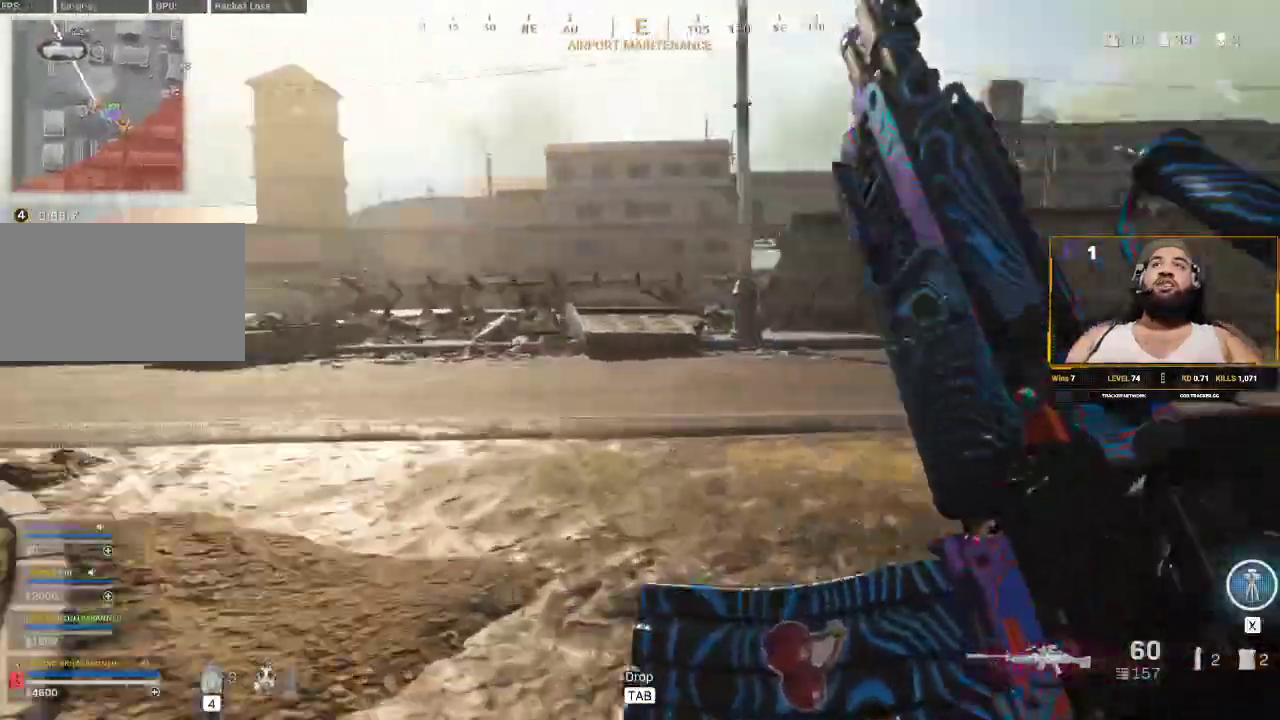
{"keys": ["a", "s"], "mouse": [], "events": [[133, "w", "up"], [183, "shift", "up"], [317, "s", "down"]]}
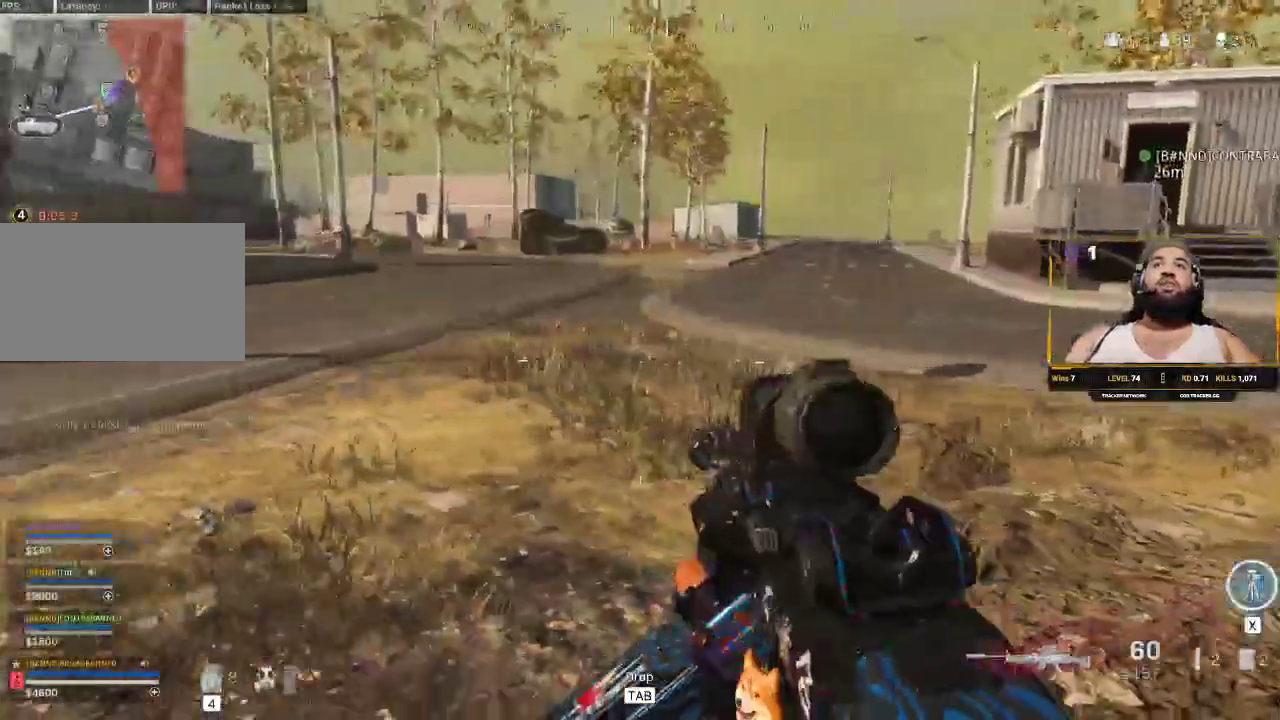
{"keys": ["a"], "mouse": [], "events": [[217, "s", "up"]]}
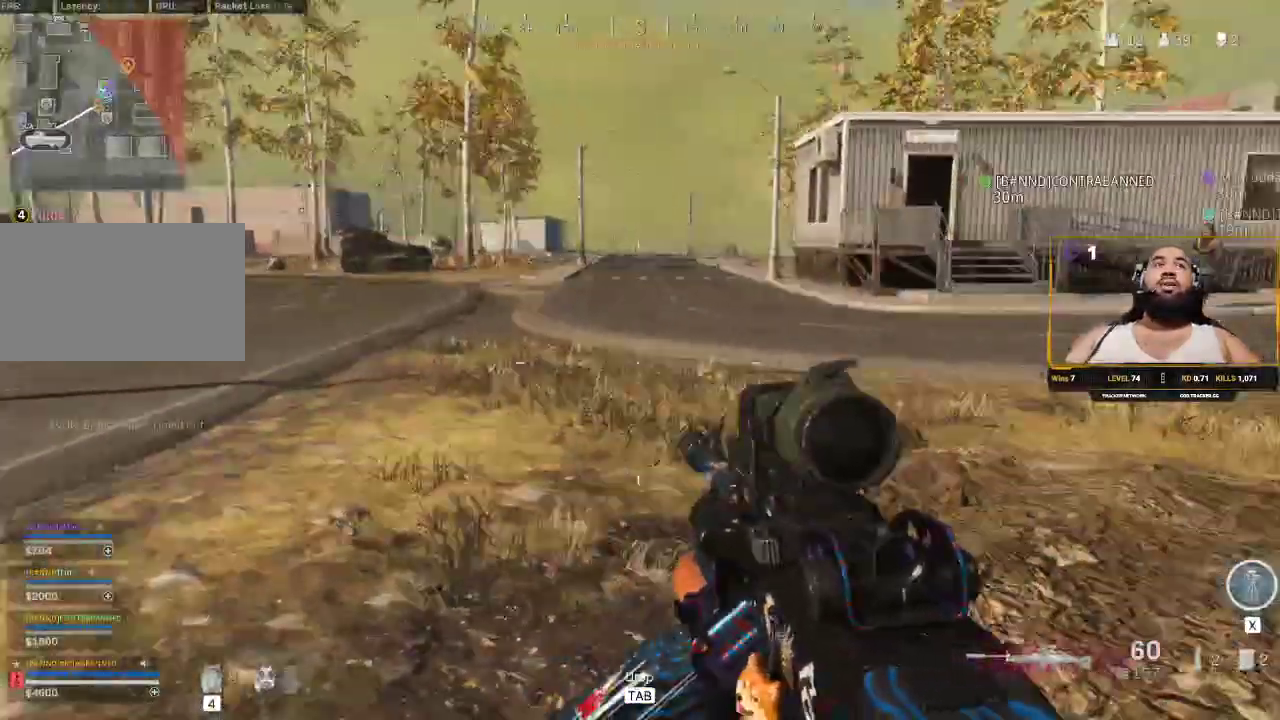
{"keys": ["shift", "w"], "mouse": [], "events": [[167, "a", "up"], [217, "d", "down"], [317, "w", "down"], [350, "shift", "down"], [500, "d", "up"]]}
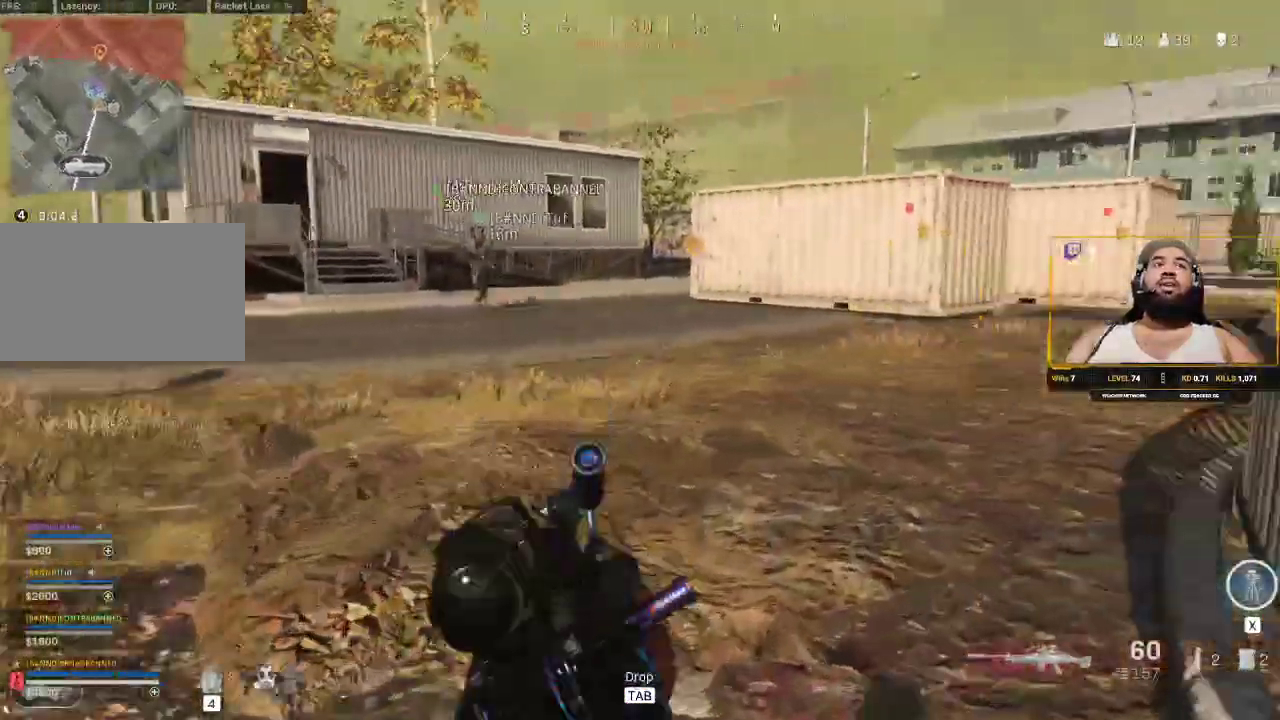
{"keys": ["w"], "mouse": [], "events": [[33, "shift", "up"], [133, "d", "down"], [167, "shift", "down"], [267, "shift", "up"], [367, "d", "up"], [367, "w", "up"], [500, "w", "down"]]}
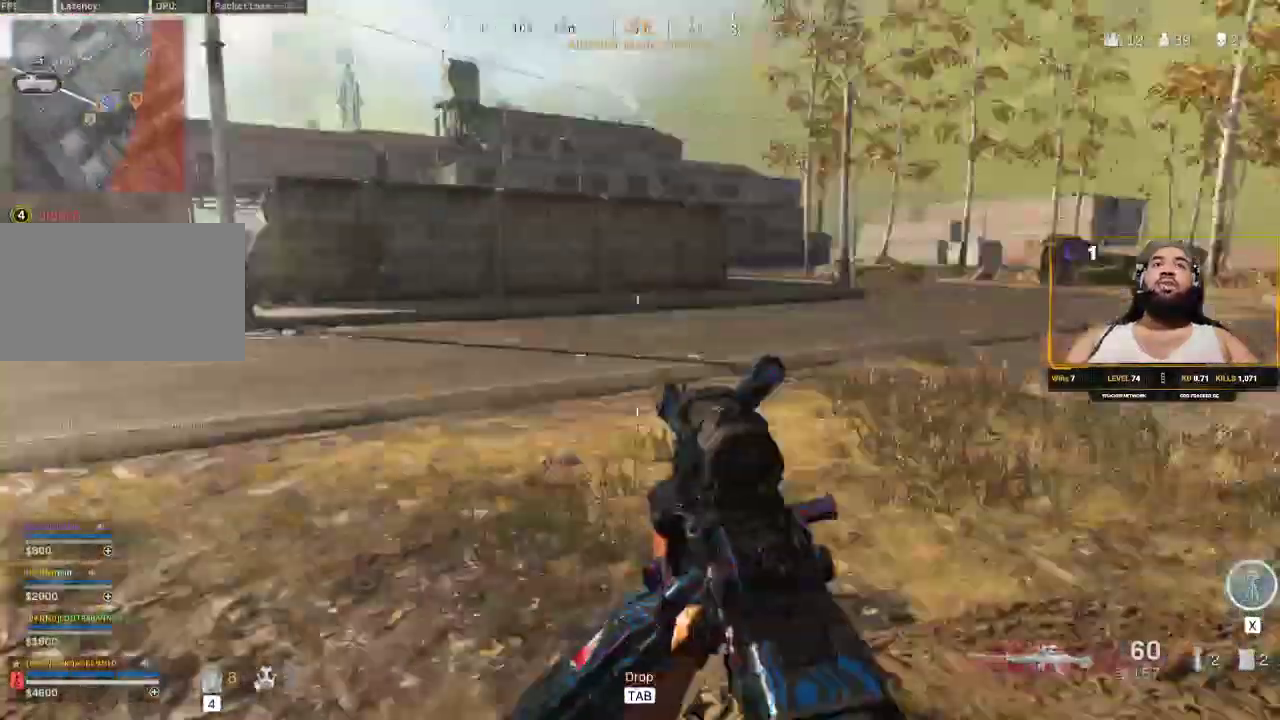
{"keys": ["shift", "w"], "mouse": [], "events": [[100, "shift", "down"], [233, "shift", "up"], [317, "shift", "down"]]}
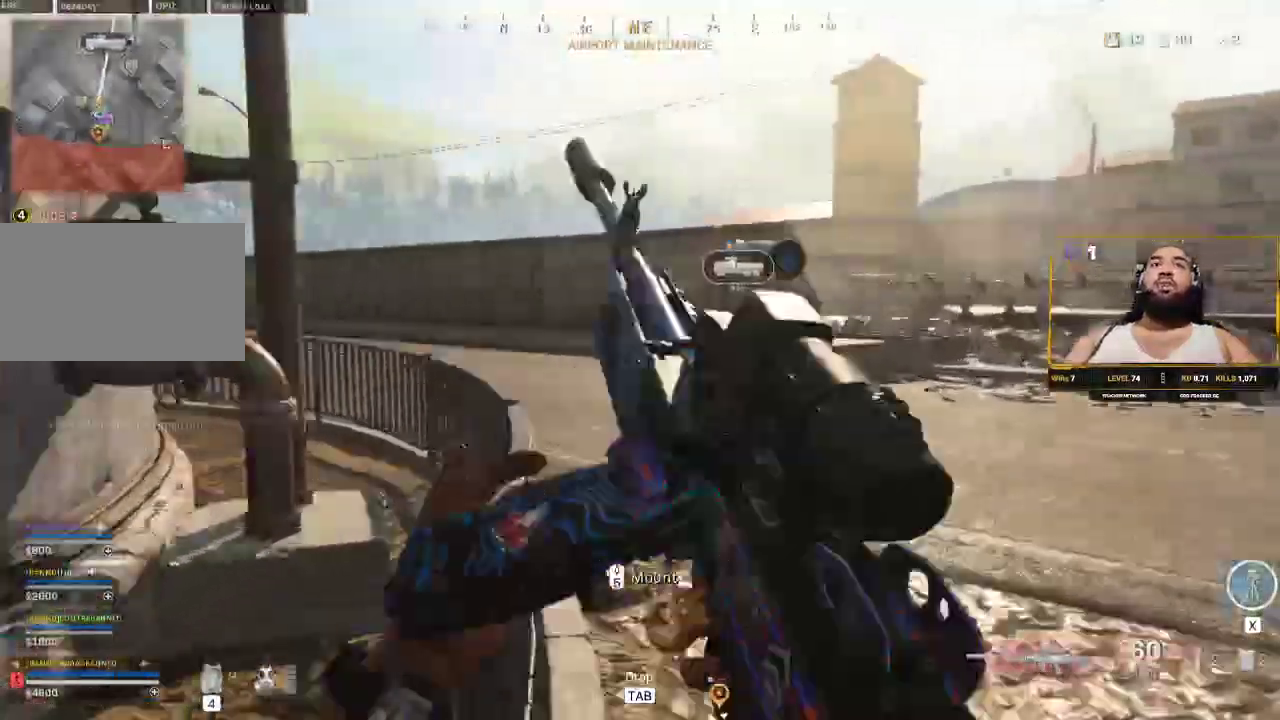
{"keys": ["shift", "w"], "mouse": [], "events": []}
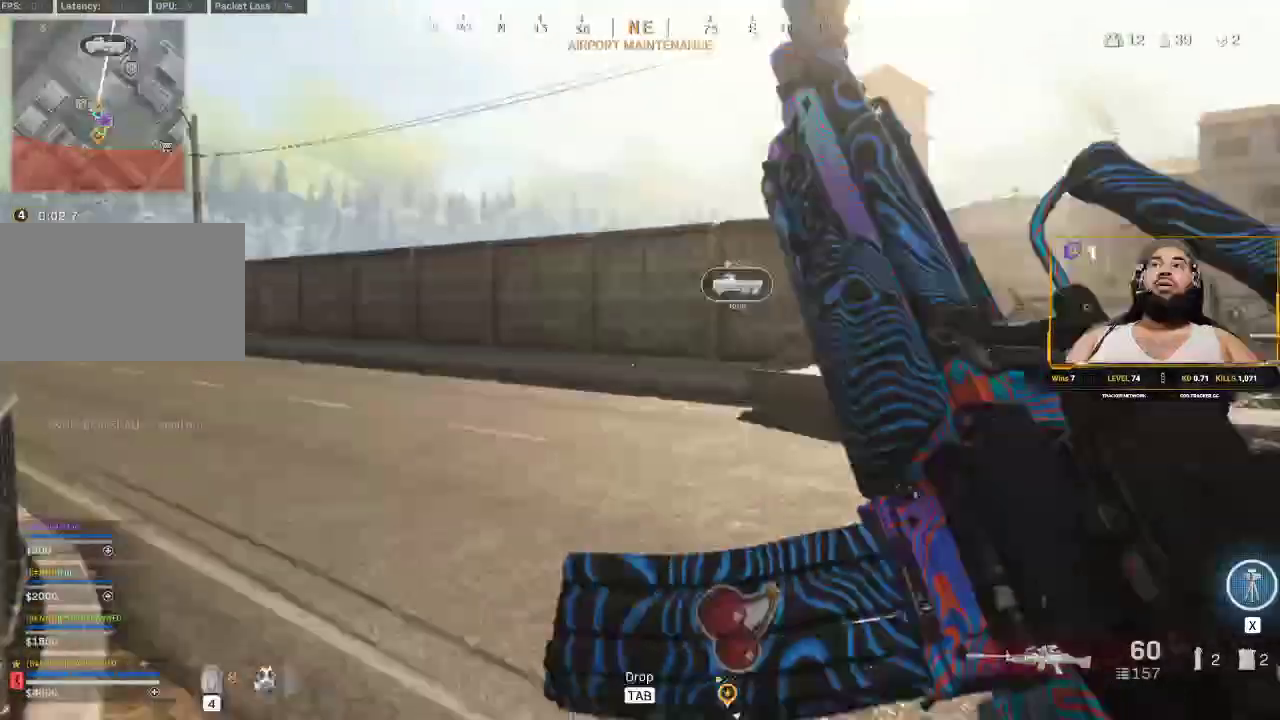
{"keys": ["shift", "w"], "mouse": [], "events": []}
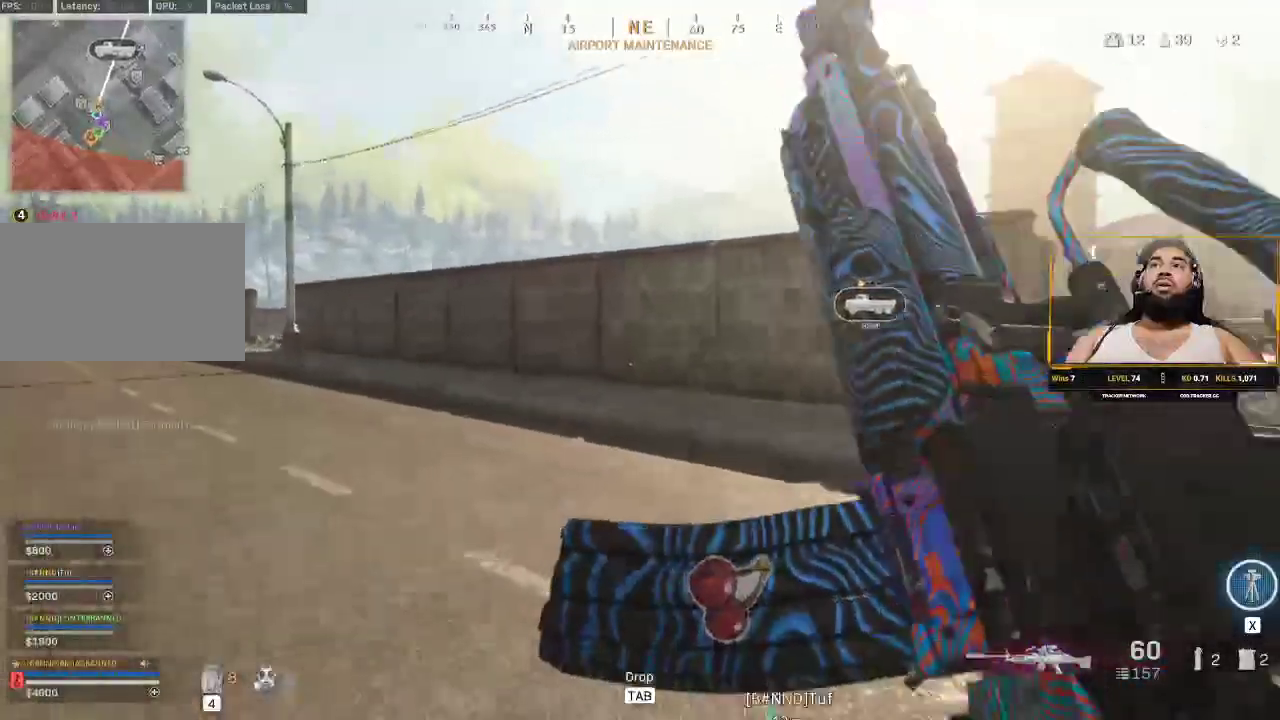
{"keys": ["shift", "w"], "mouse": [], "events": [[317, "mouse_wheel", "down"], [383, "mouse_wheel", "up"]]}
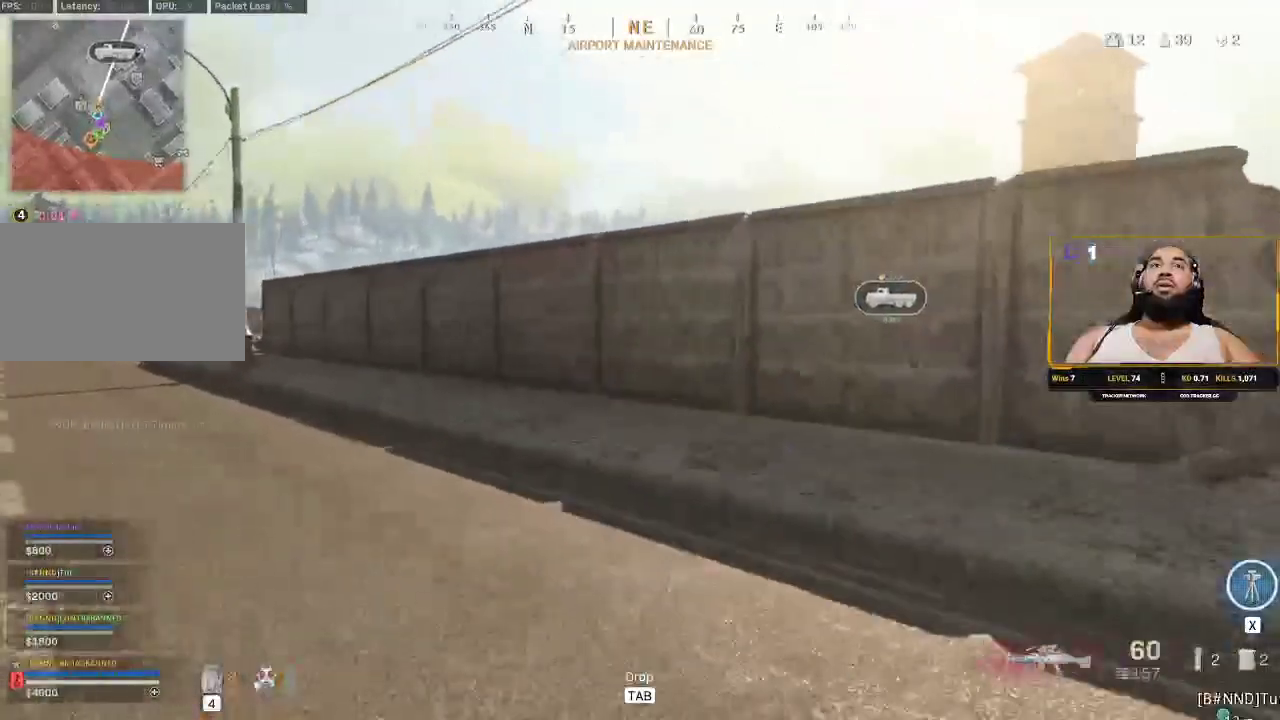
{"keys": ["shift", "w"], "mouse": [], "events": [[400, "shift", "up"], [500, "shift", "down"]]}
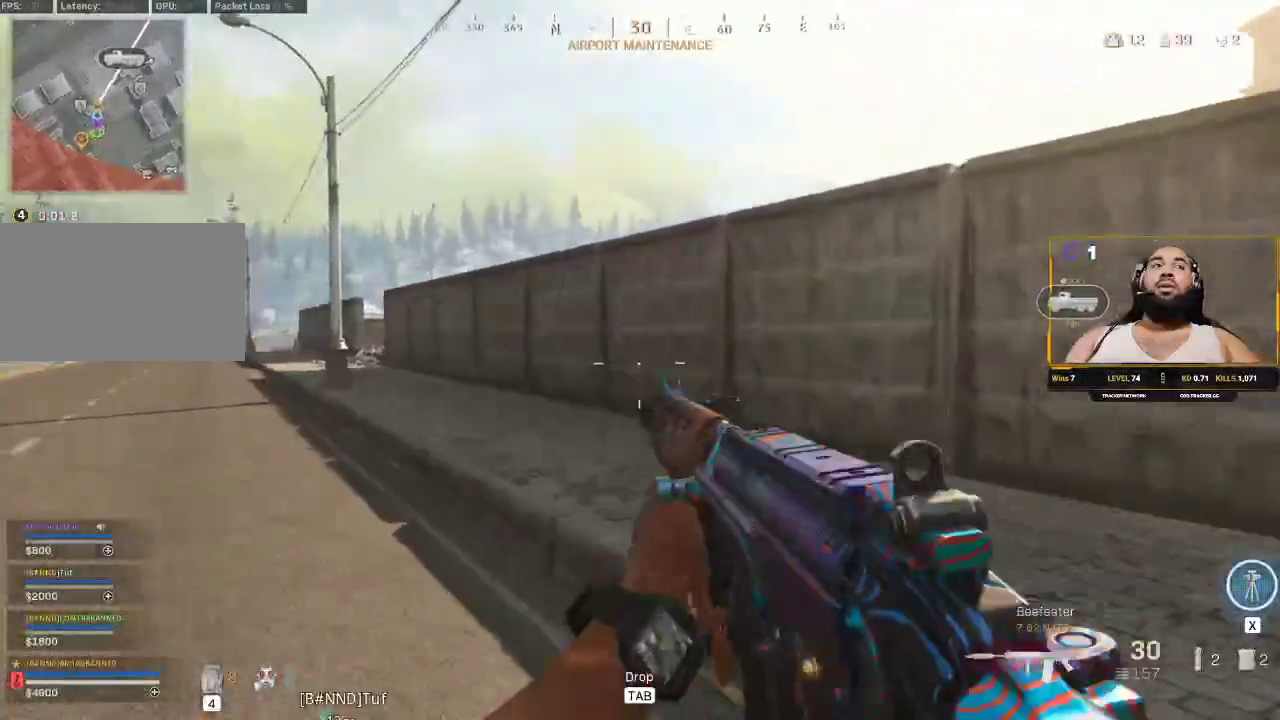
{"keys": ["shift", "w"], "mouse": [], "events": [[67, "shift", "up"], [183, "shift", "down"]]}
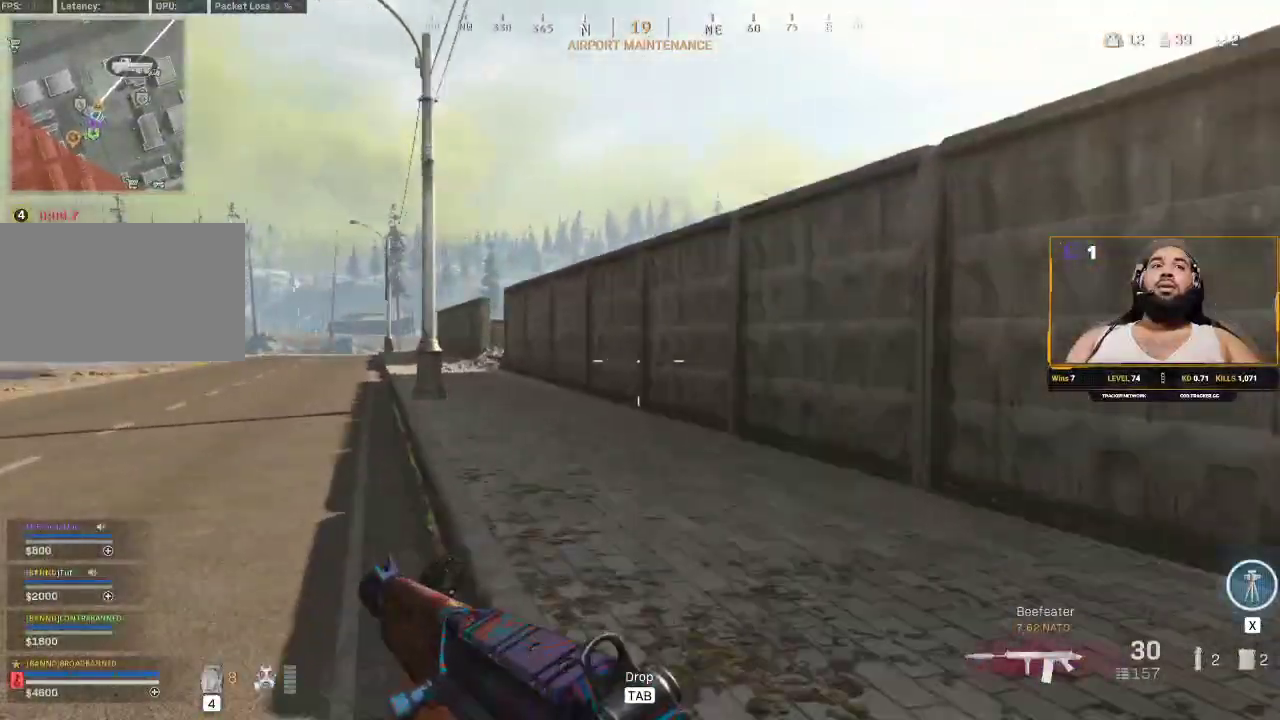
{"keys": ["shift", "w"], "mouse": [], "events": []}
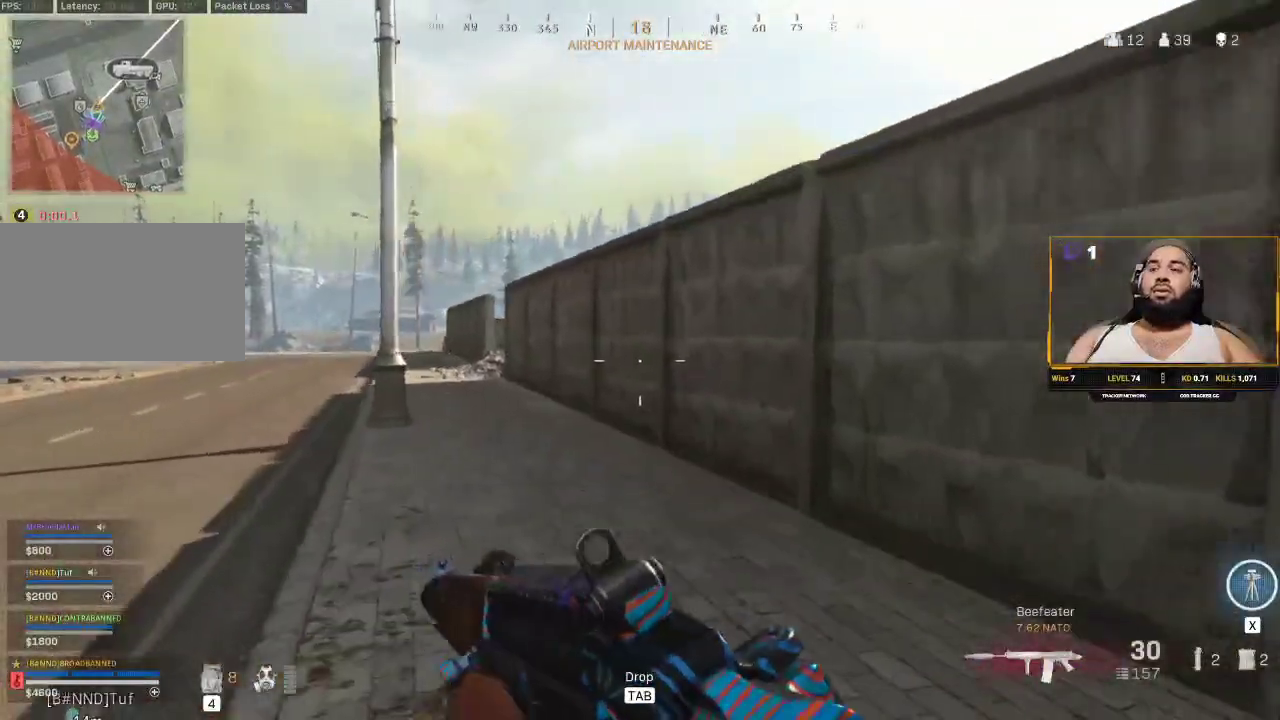
{"keys": ["shift", "w"], "mouse": [], "events": [[33, "r", "down"], [100, "r", "up"], [167, "r", "down"], [250, "r", "up"], [367, "r", "down"], [400, "r", "up"]]}
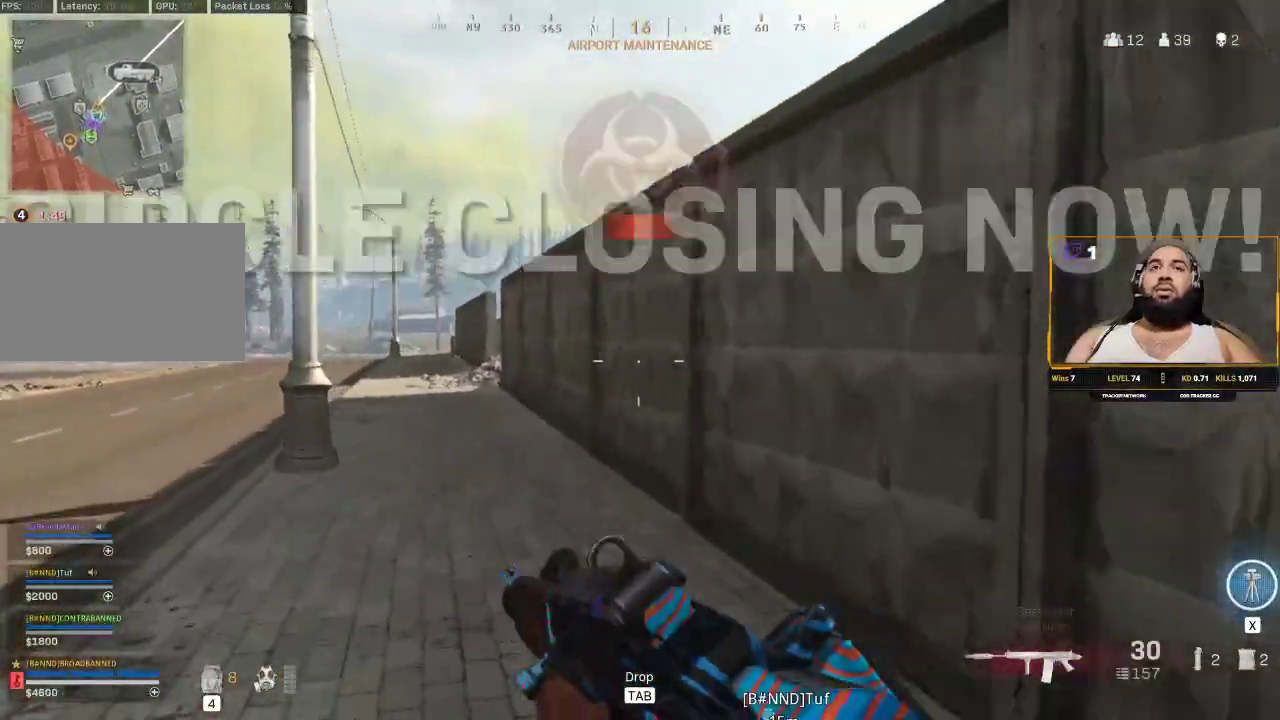
{"keys": ["r", "shift", "w"], "mouse": [], "events": [[83, "mouse_wheel", "down"], [133, "mouse_wheel", "up"], [450, "r", "down"]]}
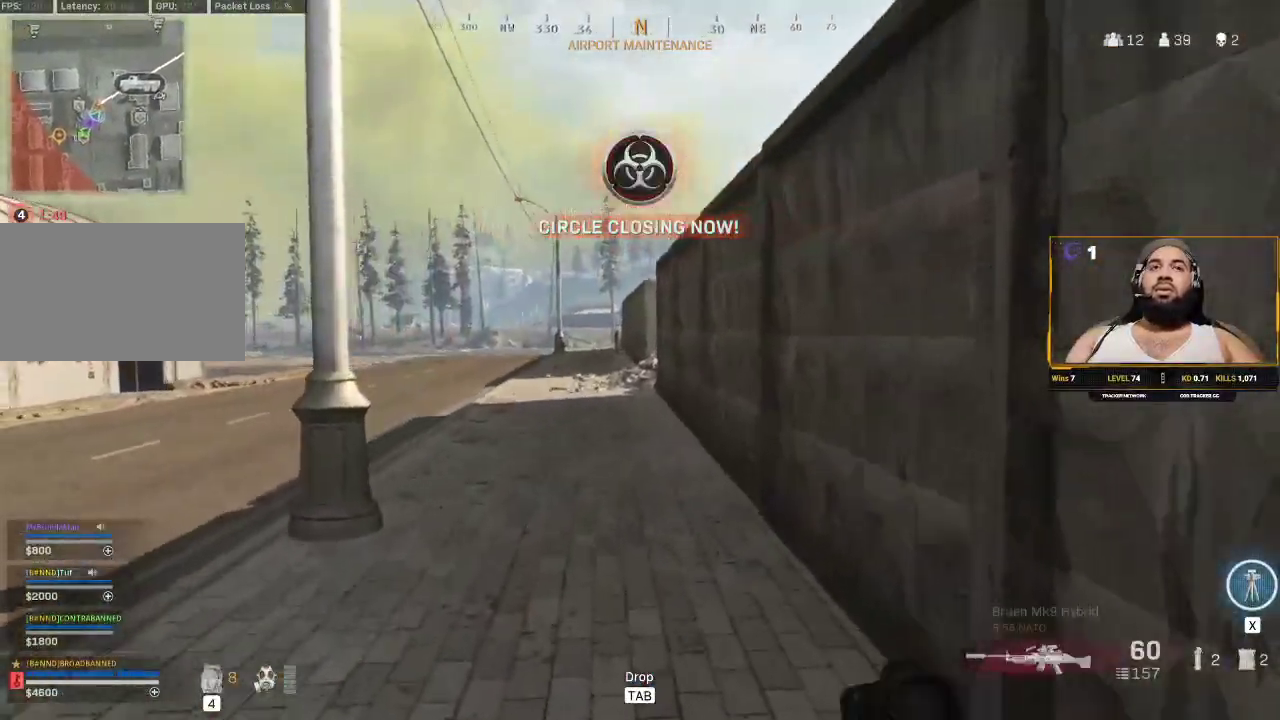
{"keys": ["r", "shift", "w"], "mouse": [], "events": [[67, "r", "up"], [150, "r", "down"], [200, "r", "up"], [300, "r", "down"], [383, "r", "up"], [433, "r", "down"]]}
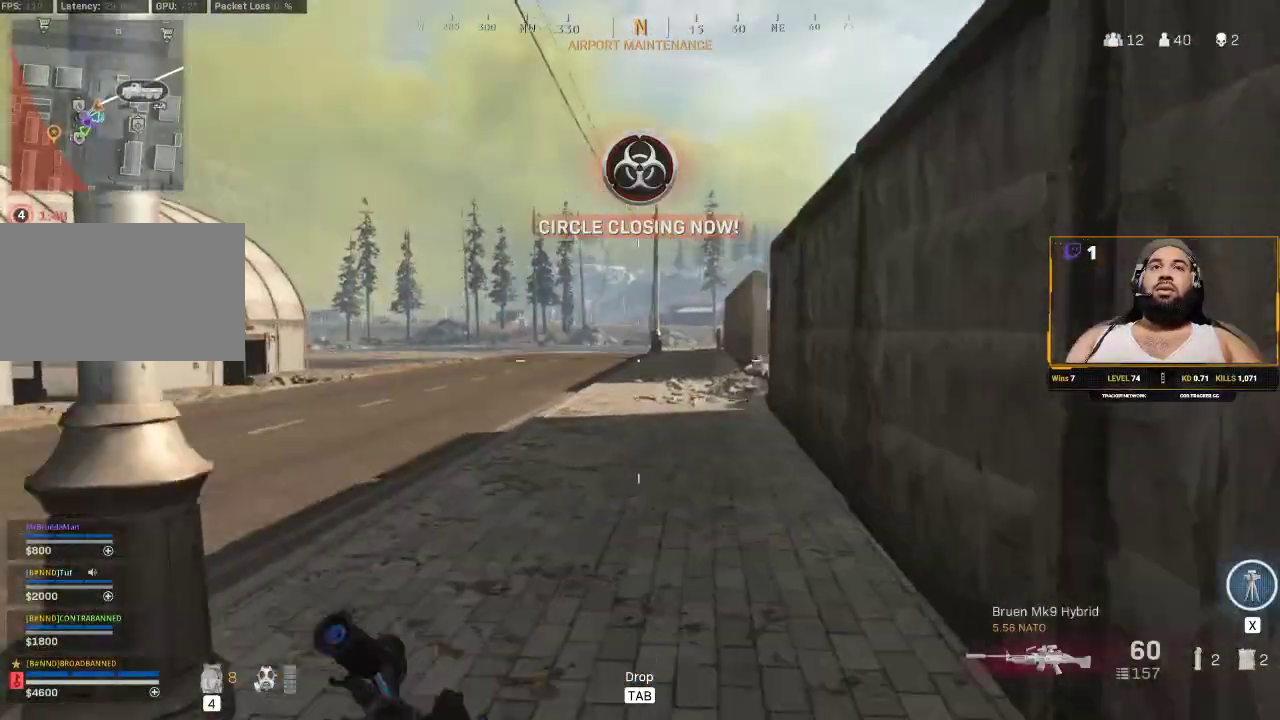
{"keys": ["r", "shift", "w"], "mouse": [], "events": [[33, "r", "up"], [67, "r", "down"], [167, "r", "up"], [267, "r", "down"], [333, "r", "up"], [433, "r", "down"]]}
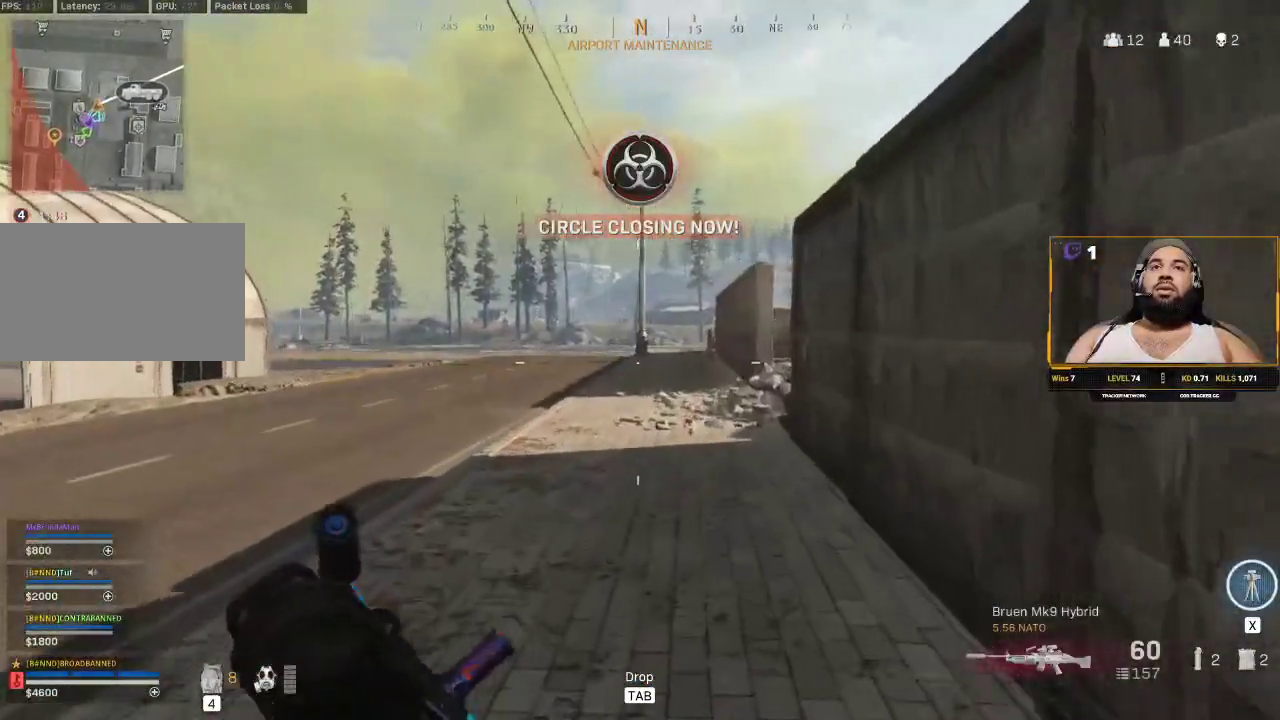
{"keys": ["shift", "w"], "mouse": [], "events": [[33, "r", "up"], [67, "r", "down"], [167, "r", "up"], [267, "r", "down"], [367, "r", "up"]]}
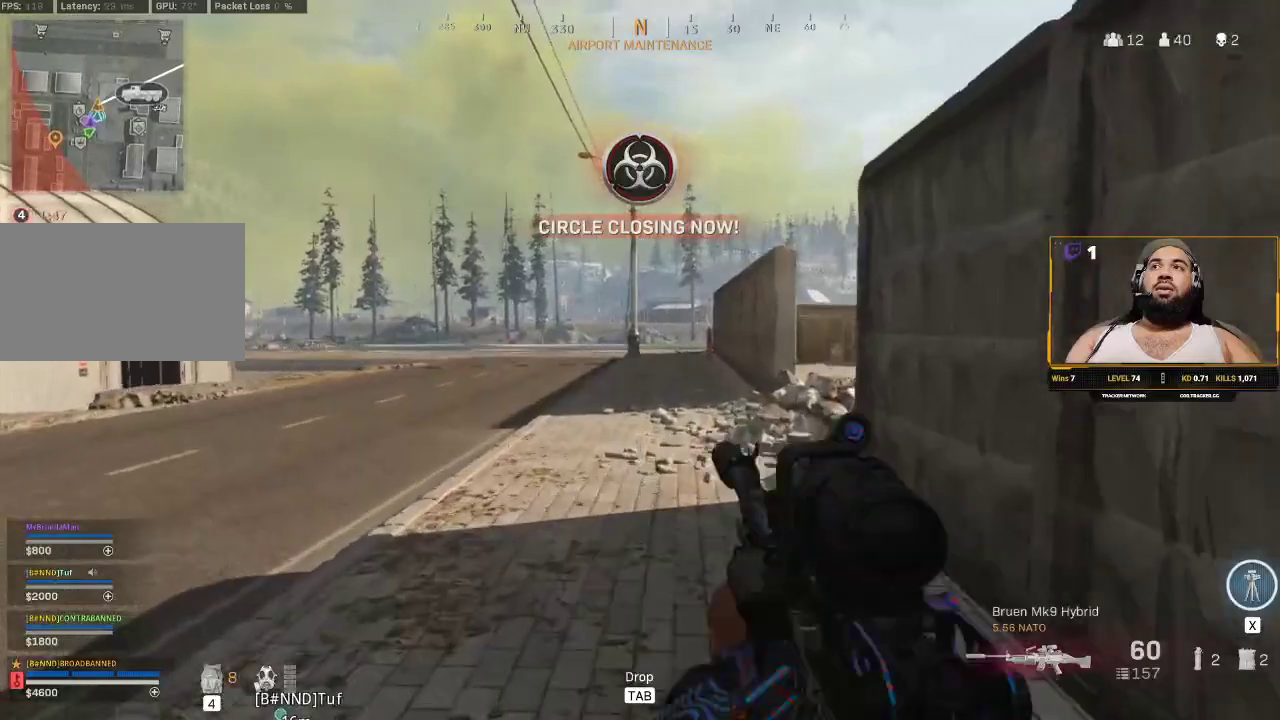
{"keys": ["d"], "mouse": [], "events": [[333, "d", "down"], [333, "w", "up"], [400, "shift", "up"]]}
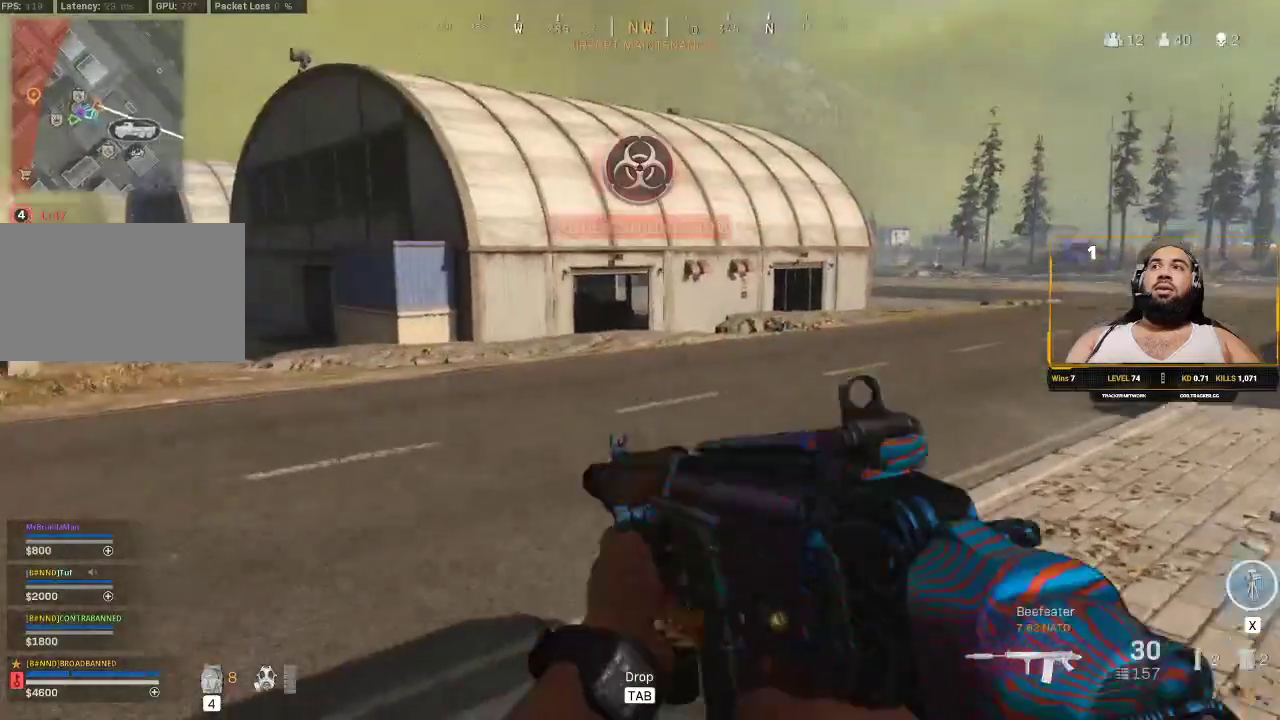
{"keys": ["d"], "mouse": [], "events": []}
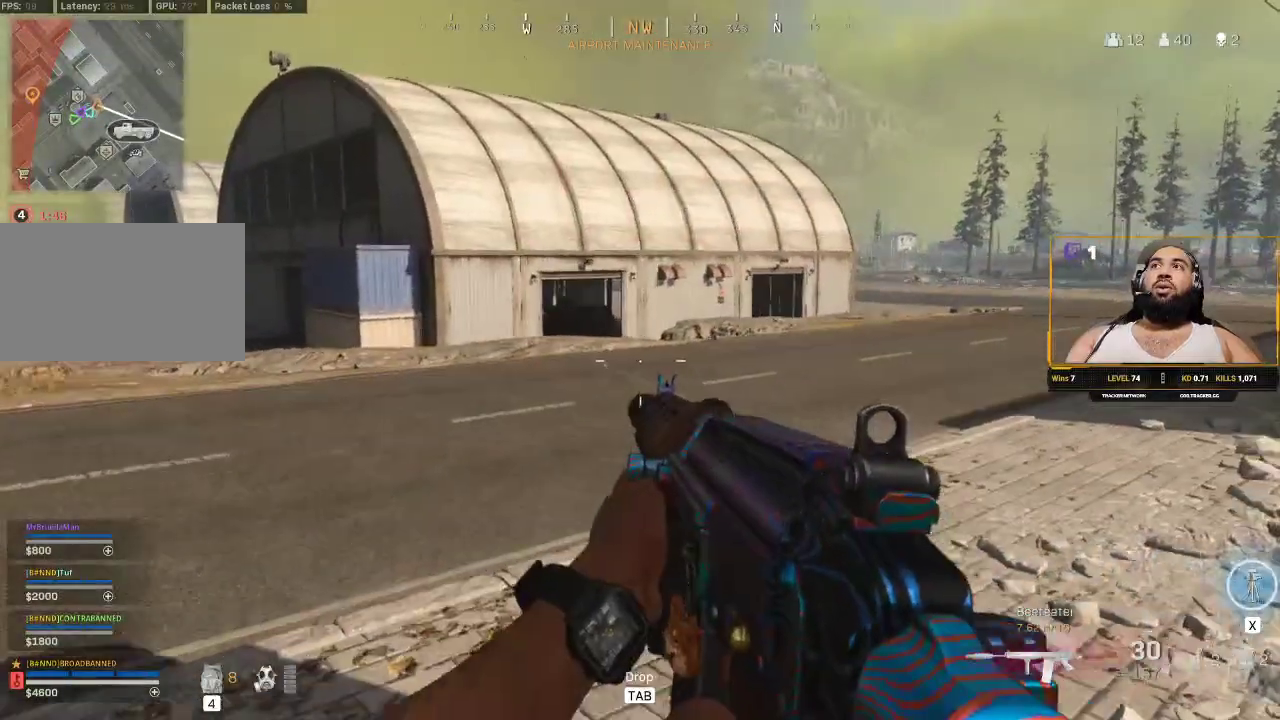
{"keys": [], "mouse": [], "events": [[217, "mouse_wheel", "down"], [267, "mouse_wheel", "up"], [433, "d", "up"]]}
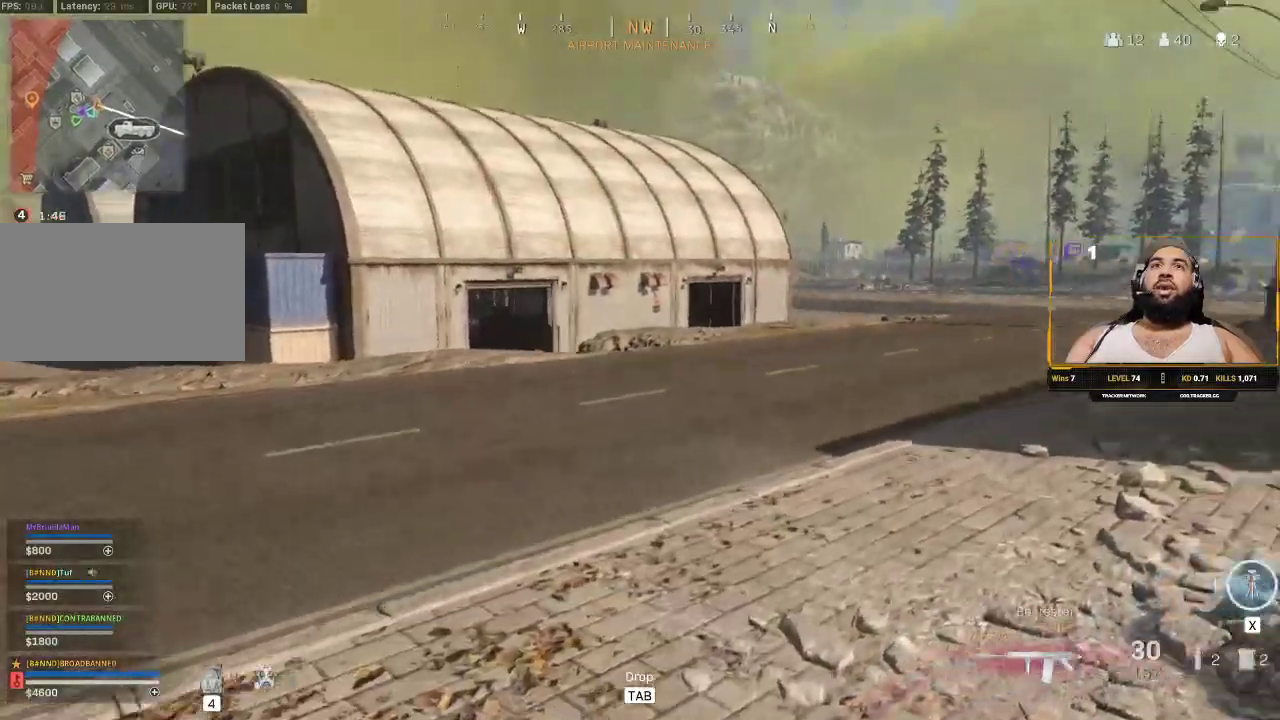
{"keys": ["shift", "w"], "mouse": [], "events": [[467, "w", "down"], [500, "shift", "down"]]}
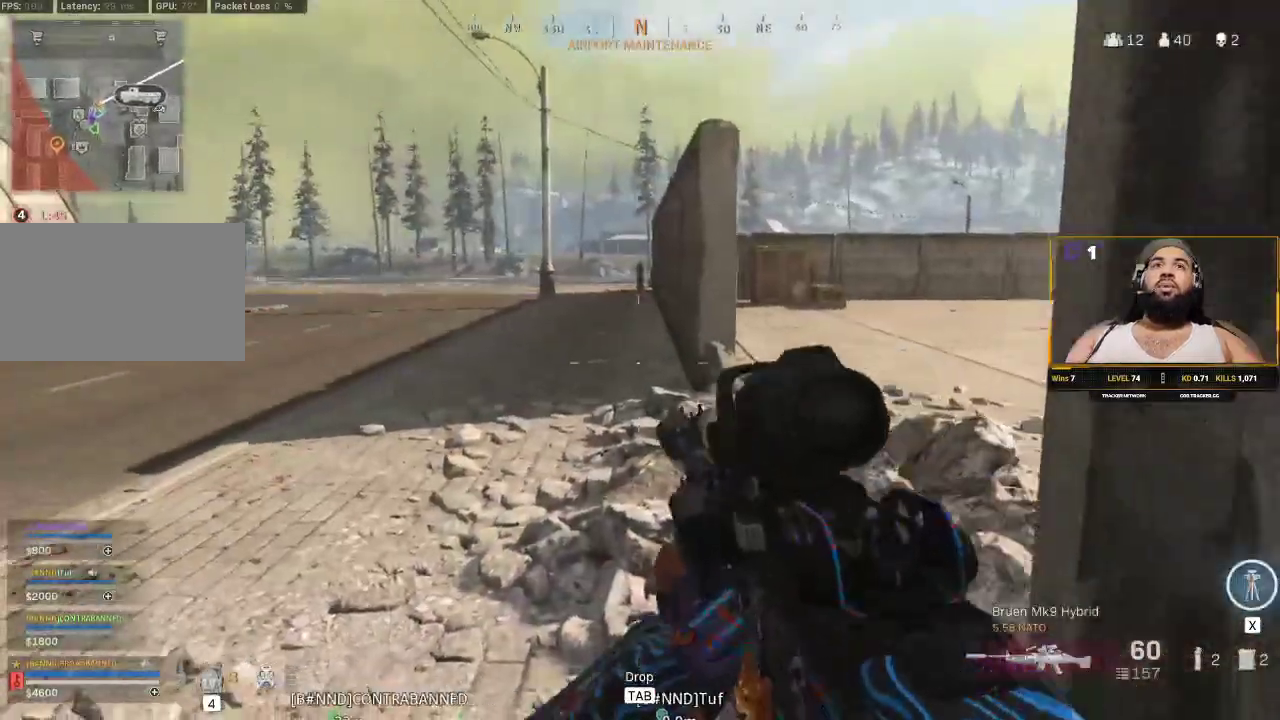
{"keys": ["d", "shift", "w"], "mouse": [], "events": [[217, "a", "down"], [300, "a", "up"], [350, "d", "down"], [383, "shift", "up"], [500, "shift", "down"]]}
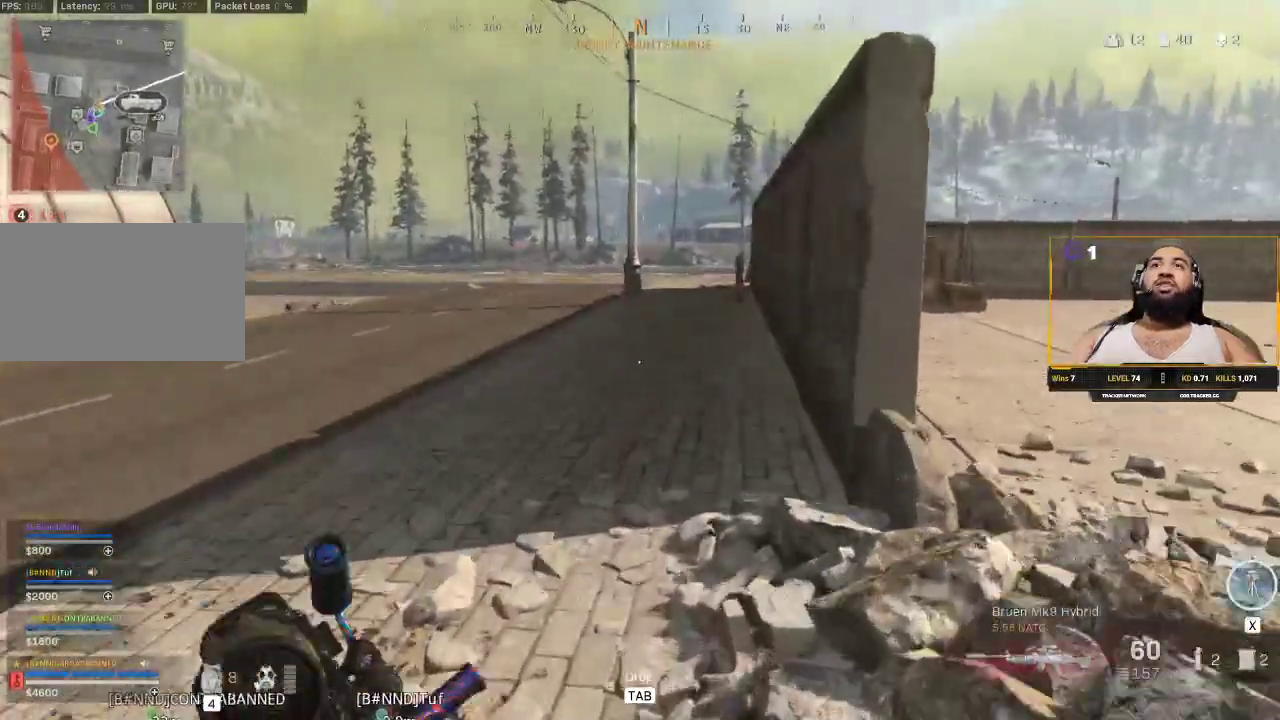
{"keys": ["a", "shift", "w"], "mouse": [], "events": [[283, "d", "up"], [400, "a", "down"]]}
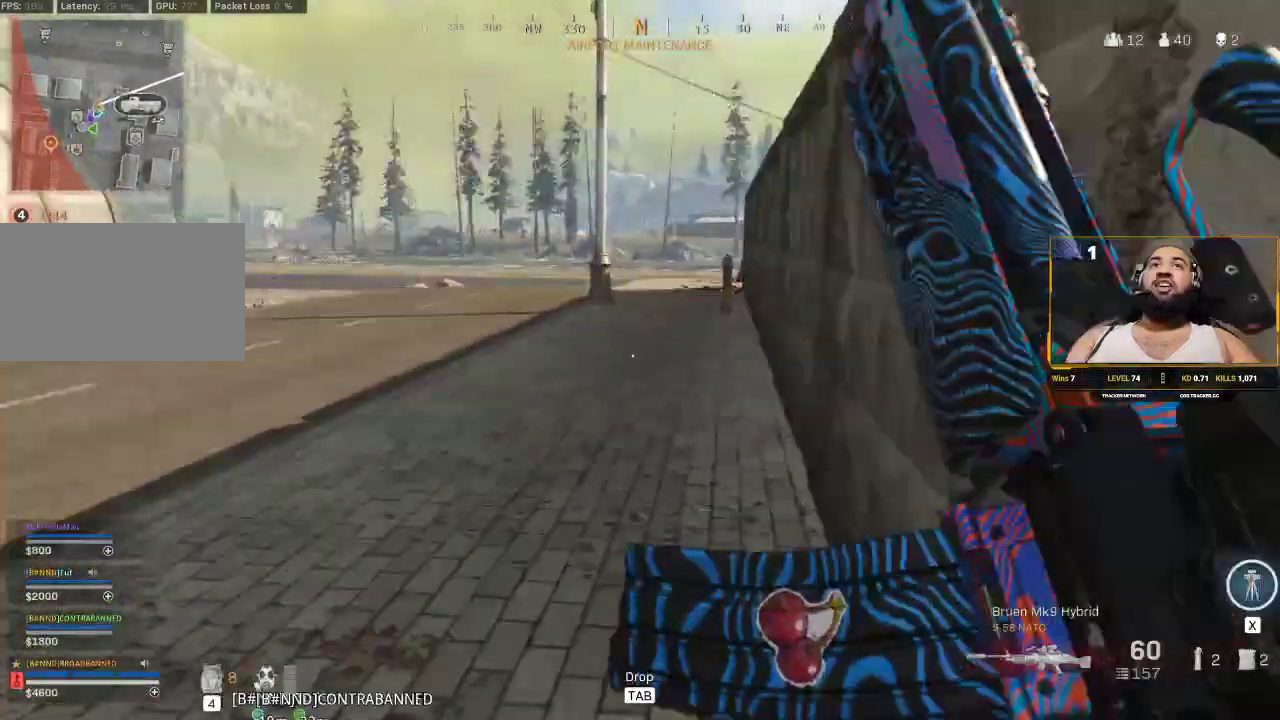
{"keys": ["d", "shift", "w"], "mouse": [], "events": [[33, "a", "up"], [100, "d", "down"]]}
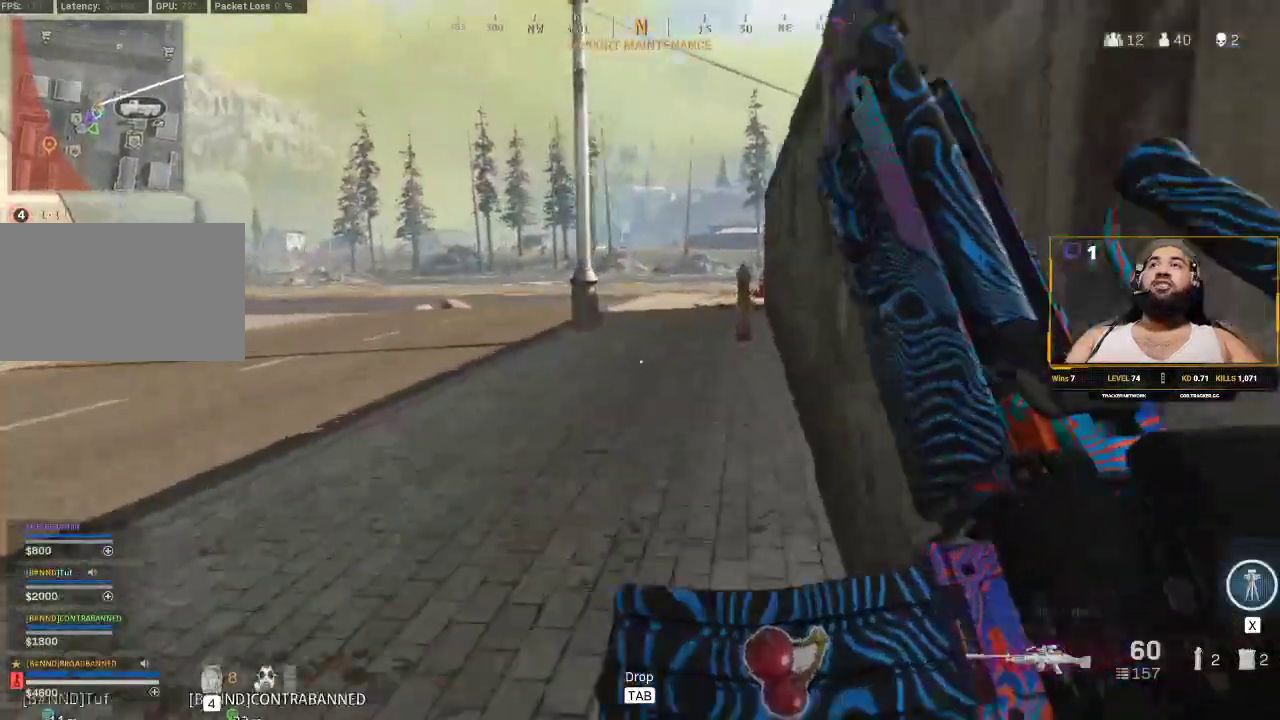
{"keys": ["d", "shift", "w"], "mouse": [], "events": []}
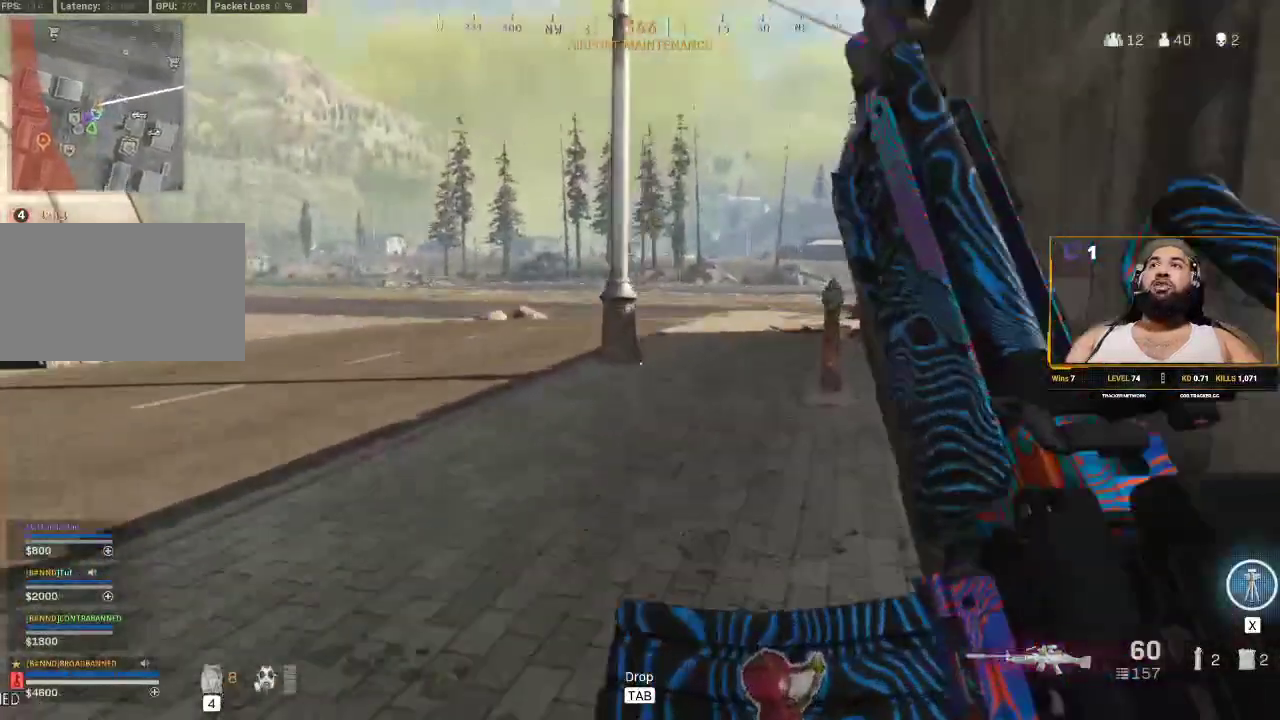
{"keys": ["d", "shift", "w"], "mouse": [], "events": []}
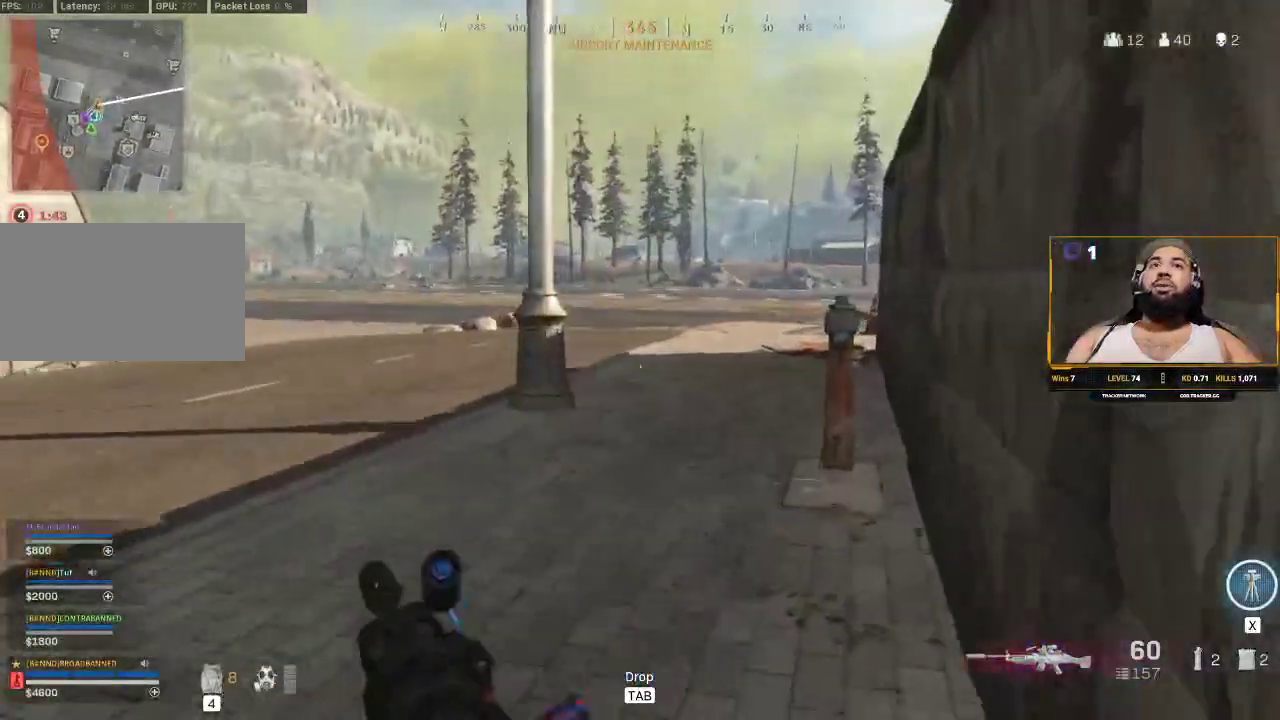
{"keys": ["shift", "w"], "mouse": [], "events": [[17, "d", "up"]]}
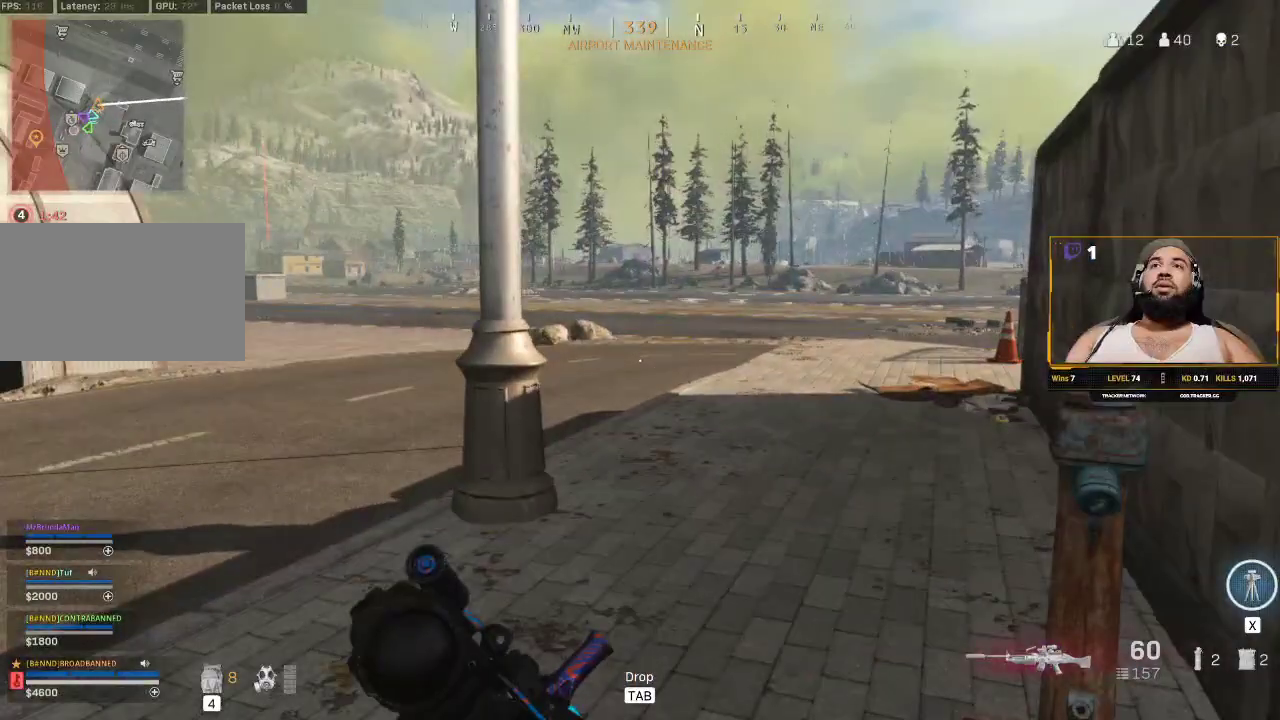
{"keys": ["d", "w"], "mouse": [], "events": [[33, "c", "down"], [100, "c", "up"], [267, "d", "down"], [400, "shift", "up"]]}